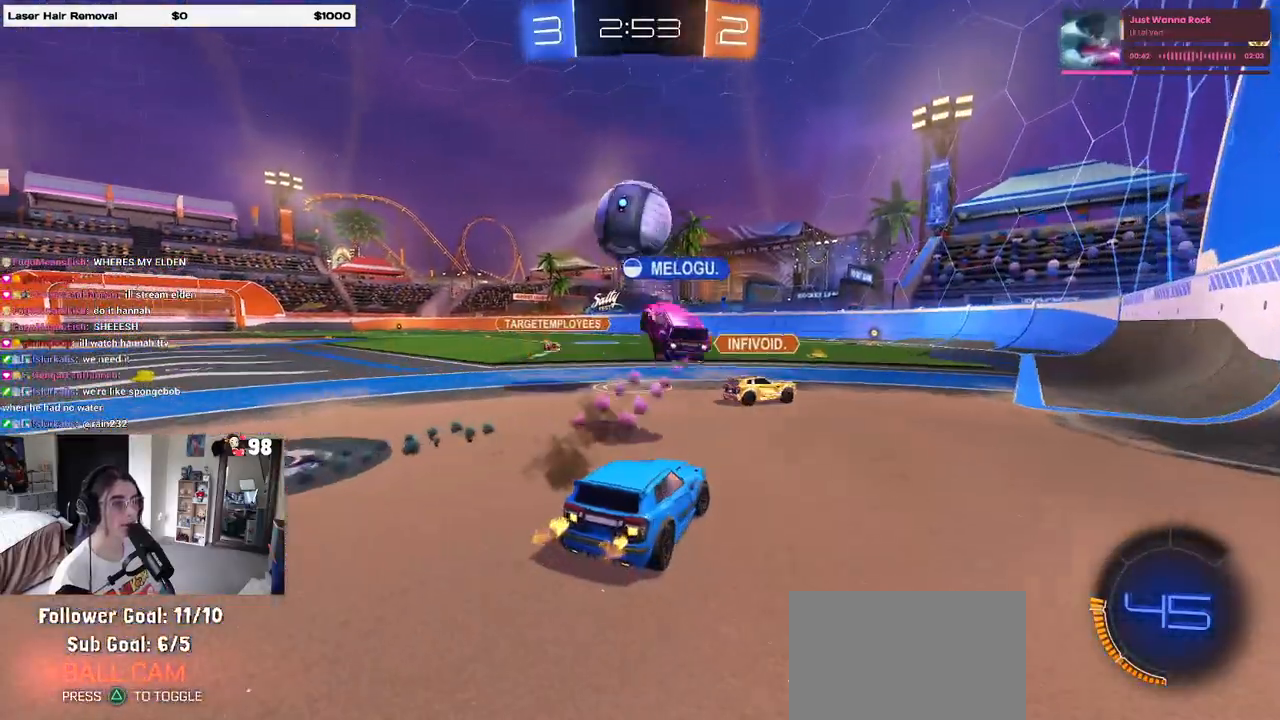
Gameplay with a controller (PlayStation layout); each line is a JSON object with the inputs held at the frame after it. "events" lists button and stick changes between this image and that frame as [ms after this image, input, new state], when the widget could be followed in between.
{"buttons": ["R2"], "left_stick": "center", "right_stick": "center", "events": [[150, "left_stick", "center"], [233, "left_stick", "left"], [350, "left_stick", "center"]]}
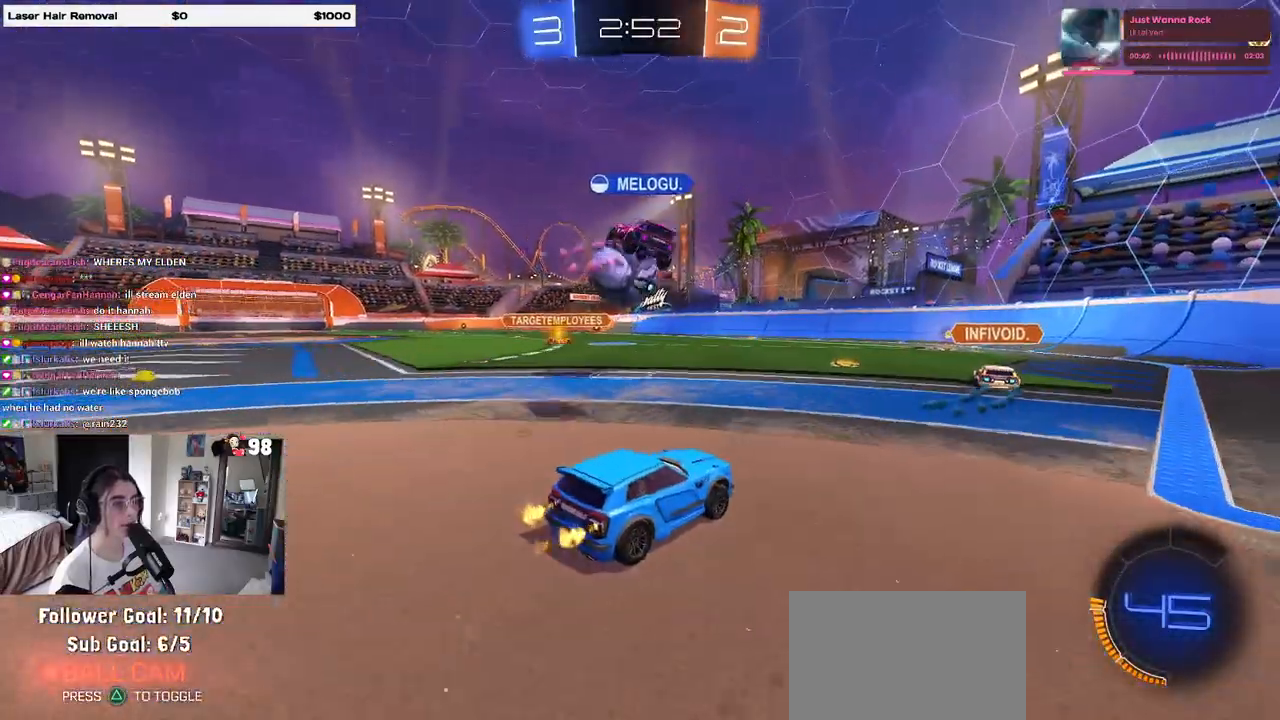
{"buttons": ["R2"], "left_stick": "right", "right_stick": "center", "events": [[267, "left_stick", "right"], [333, "SQUARE", "down"], [450, "SQUARE", "up"]]}
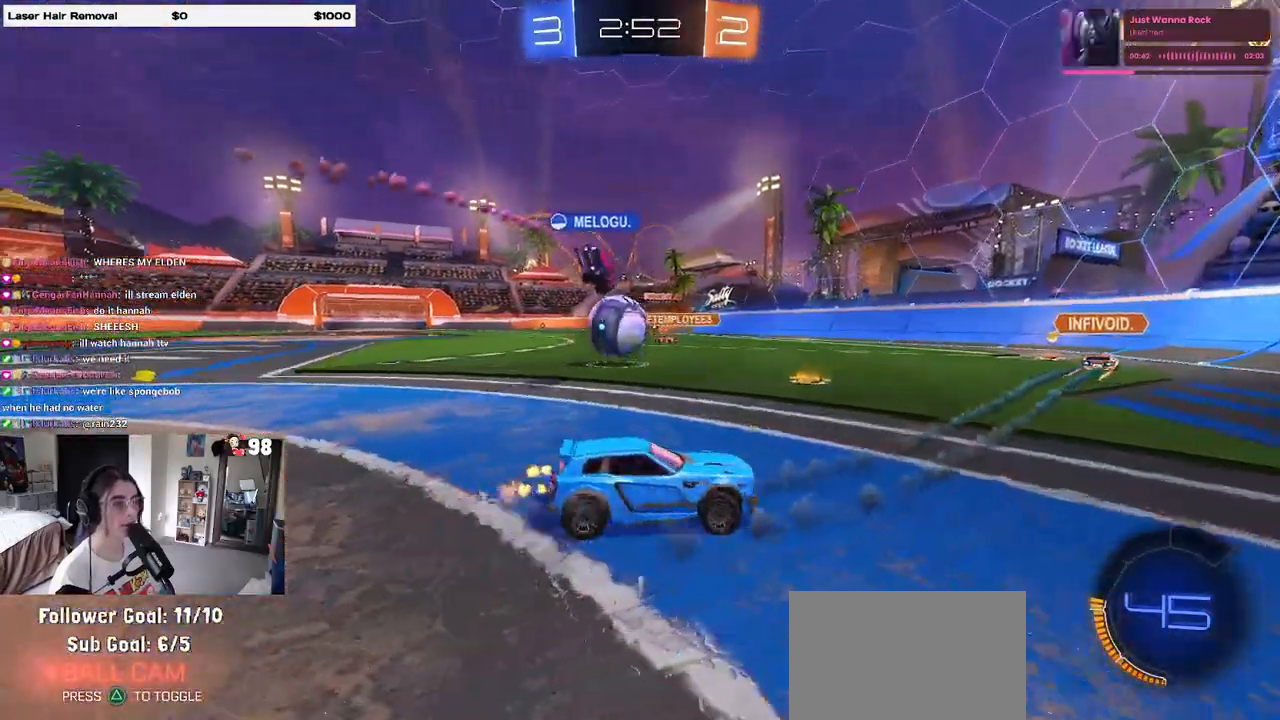
{"buttons": ["R2"], "left_stick": "right", "right_stick": "center", "events": [[250, "L2", "down"], [250, "R2", "up"], [400, "R2", "down"], [467, "L2", "up"]]}
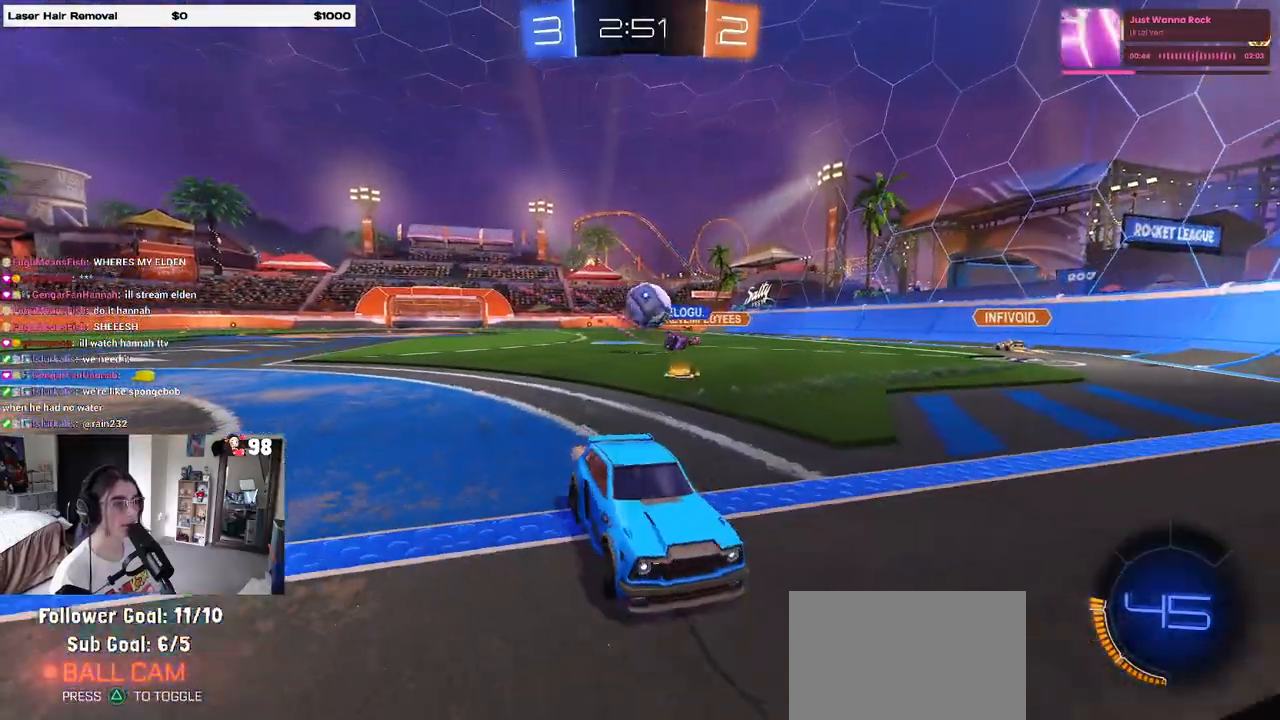
{"buttons": ["R2"], "left_stick": "center", "right_stick": "center", "events": [[417, "left_stick", "center"]]}
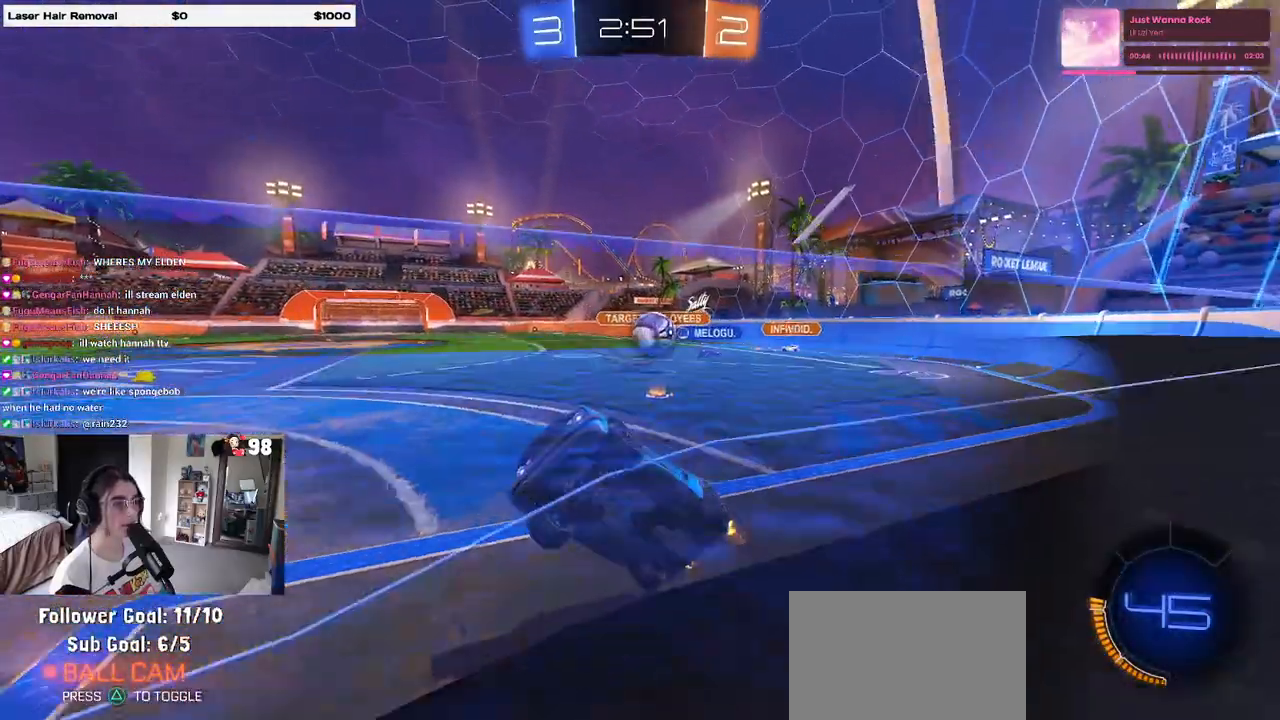
{"buttons": ["L2"], "left_stick": "down-left", "right_stick": "center", "events": [[33, "L2", "down"], [50, "R2", "up"], [267, "CROSS", "down"], [267, "left_stick", "down-left"], [383, "CROSS", "up"], [383, "left_stick", "center"], [483, "left_stick", "down-left"]]}
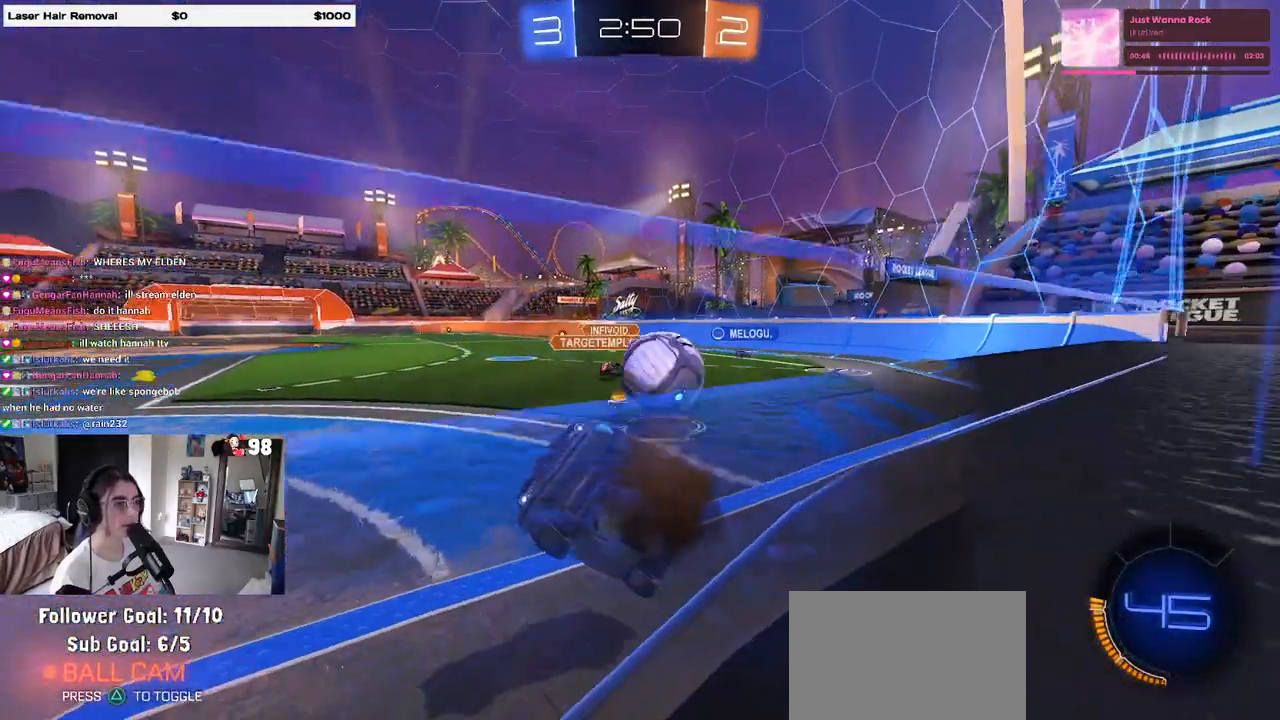
{"buttons": ["R2"], "left_stick": "up", "right_stick": "center", "events": [[83, "CROSS", "down"], [200, "CROSS", "up"], [250, "left_stick", "center"], [317, "L2", "up"], [383, "R2", "down"], [433, "left_stick", "up"]]}
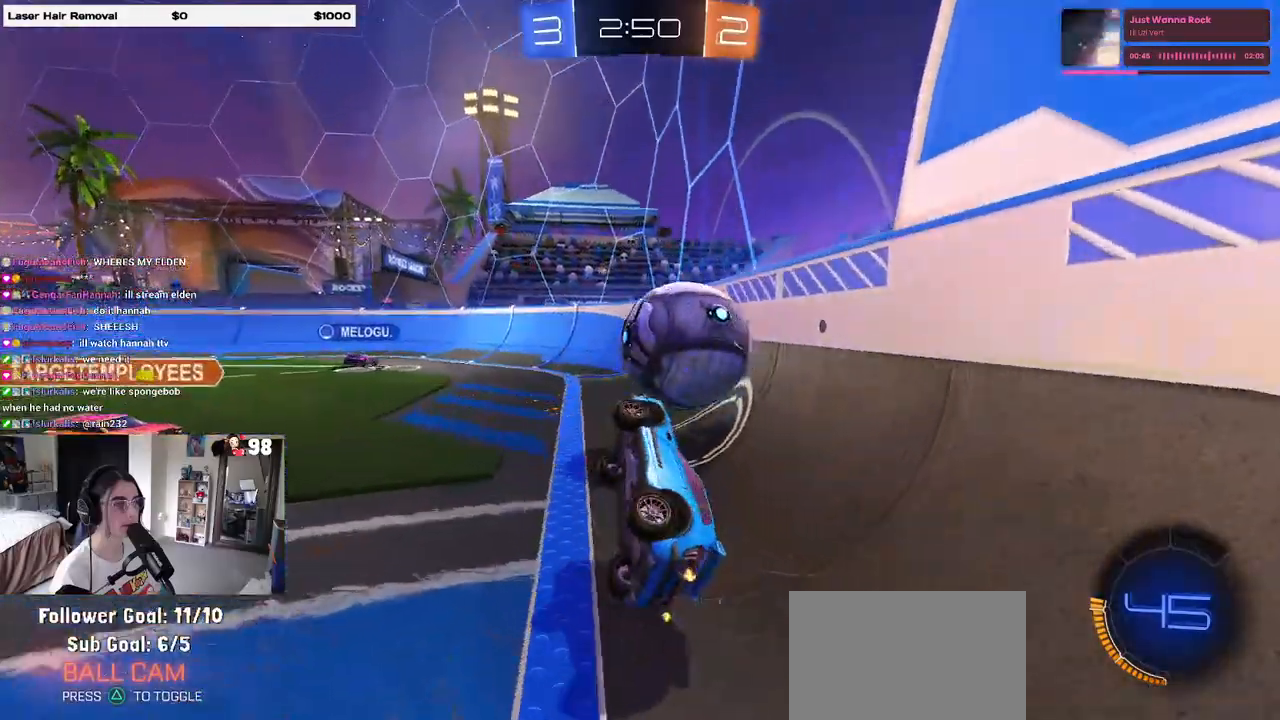
{"buttons": ["R2"], "left_stick": "up", "right_stick": "center", "events": [[17, "L1", "down"], [183, "L1", "up"]]}
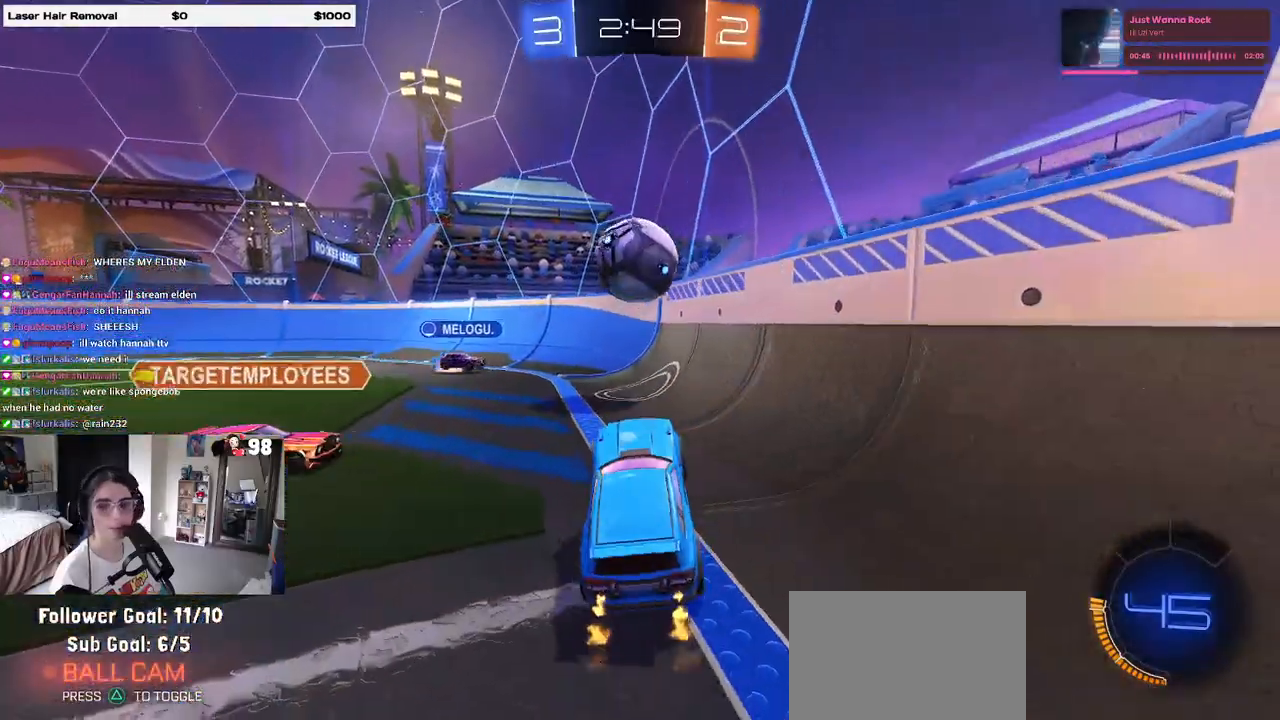
{"buttons": ["R2"], "left_stick": "center", "right_stick": "center", "events": [[83, "left_stick", "up-right"], [300, "left_stick", "right"], [483, "left_stick", "center"]]}
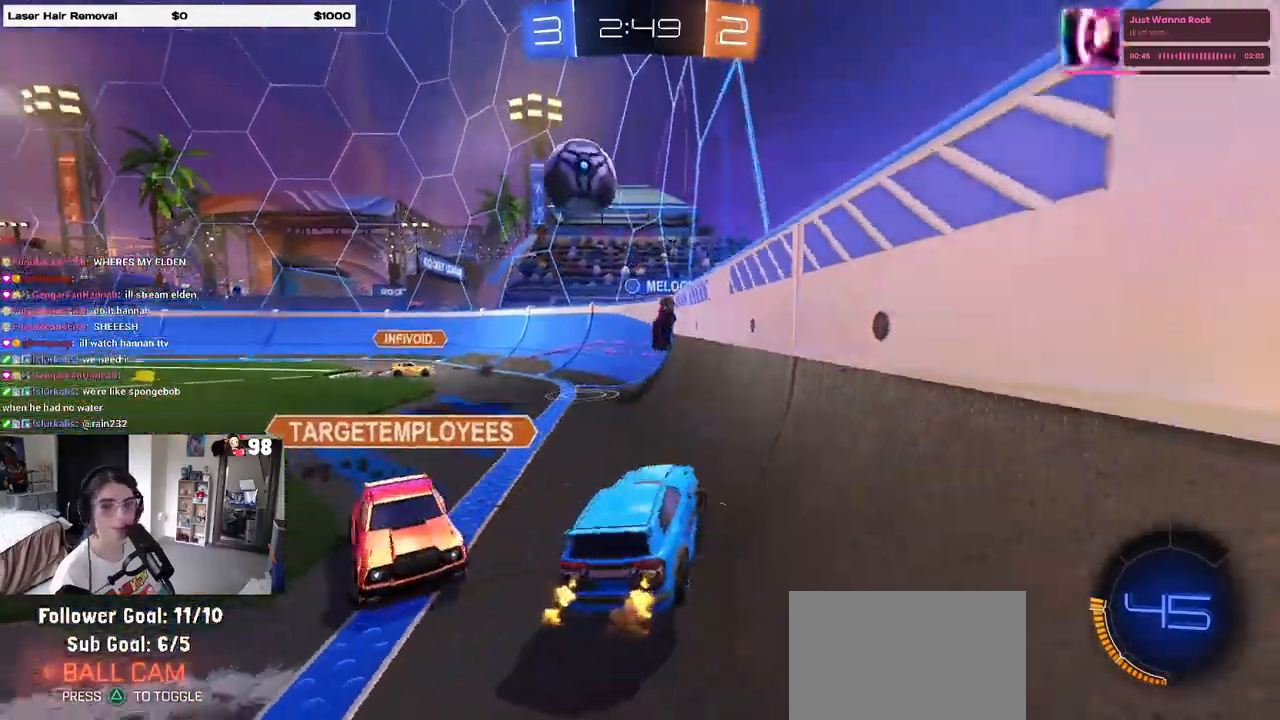
{"buttons": ["R2"], "left_stick": "right", "right_stick": "center", "events": [[333, "left_stick", "right"]]}
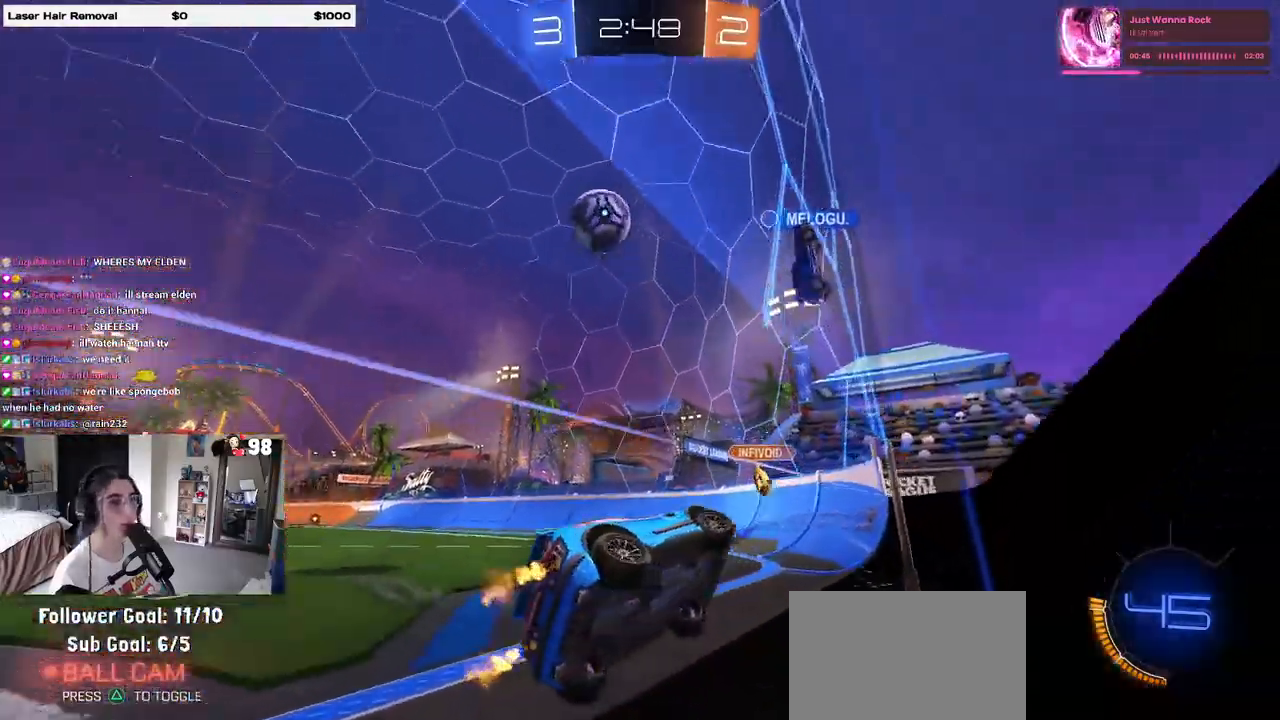
{"buttons": ["R2"], "left_stick": "left", "right_stick": "center", "events": [[50, "left_stick", "left"], [217, "SQUARE", "down"], [333, "SQUARE", "up"]]}
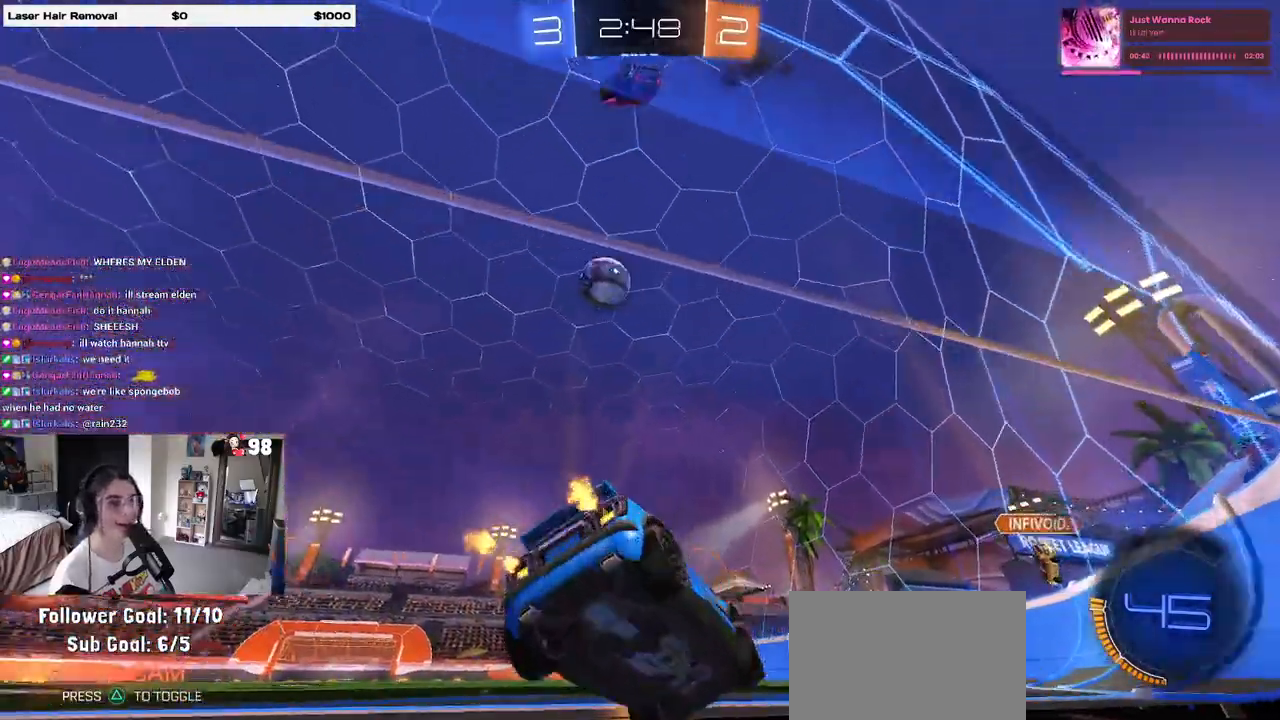
{"buttons": ["R2"], "left_stick": "center", "right_stick": "center", "events": [[433, "left_stick", "center"]]}
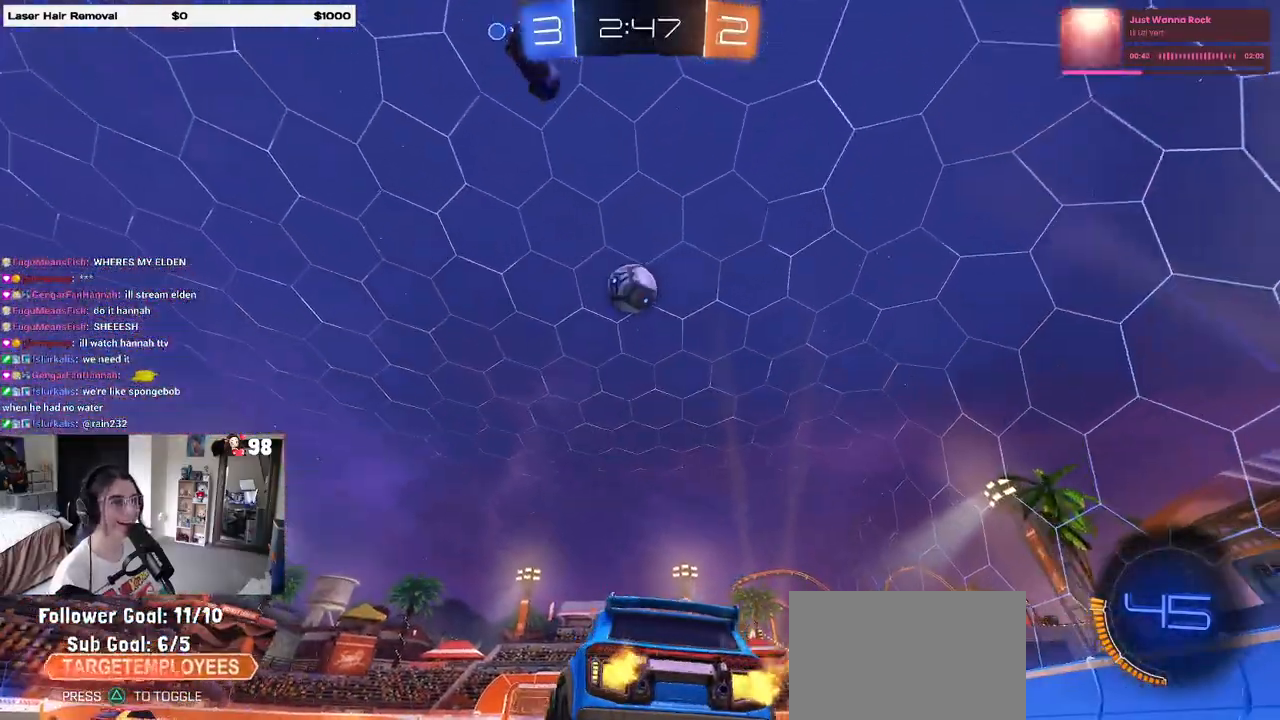
{"buttons": ["R2"], "left_stick": "up", "right_stick": "center", "events": [[17, "CROSS", "down"], [17, "left_stick", "down"], [167, "left_stick", "down-left"], [283, "CROSS", "up"], [317, "left_stick", "center"], [417, "left_stick", "up"]]}
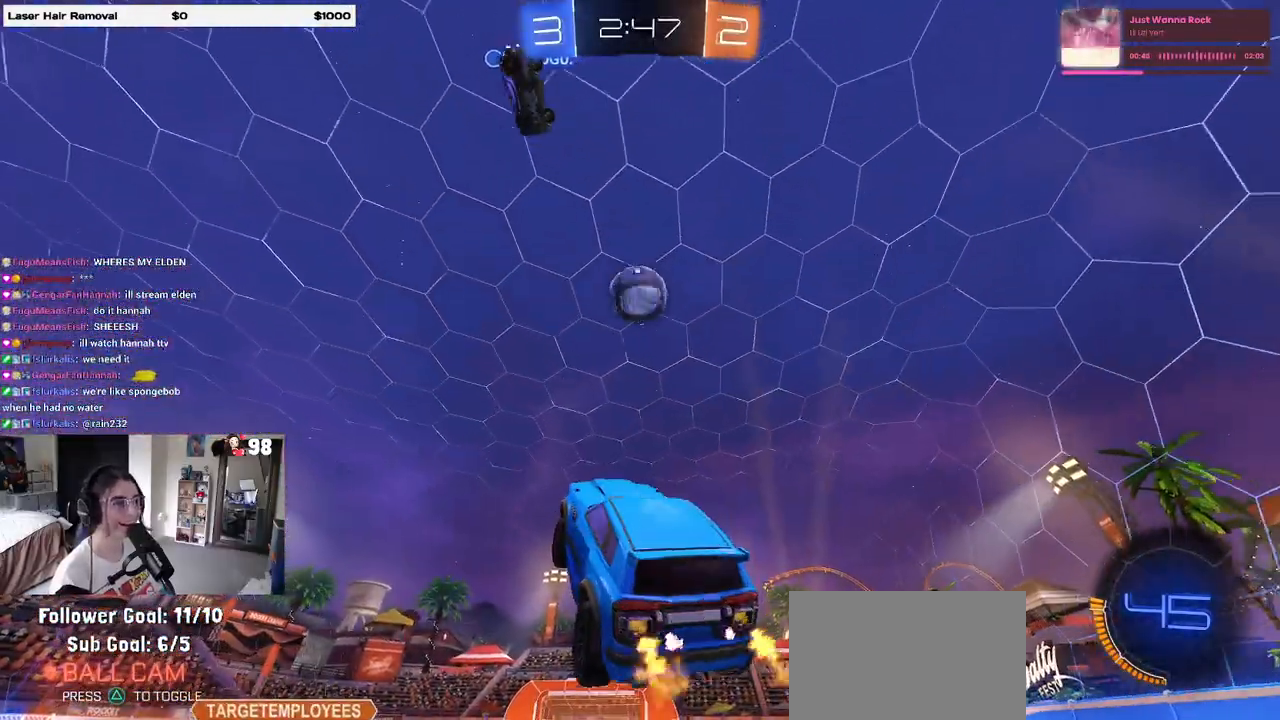
{"buttons": [], "left_stick": "center", "right_stick": "center", "events": [[50, "R2", "up"], [267, "left_stick", "center"]]}
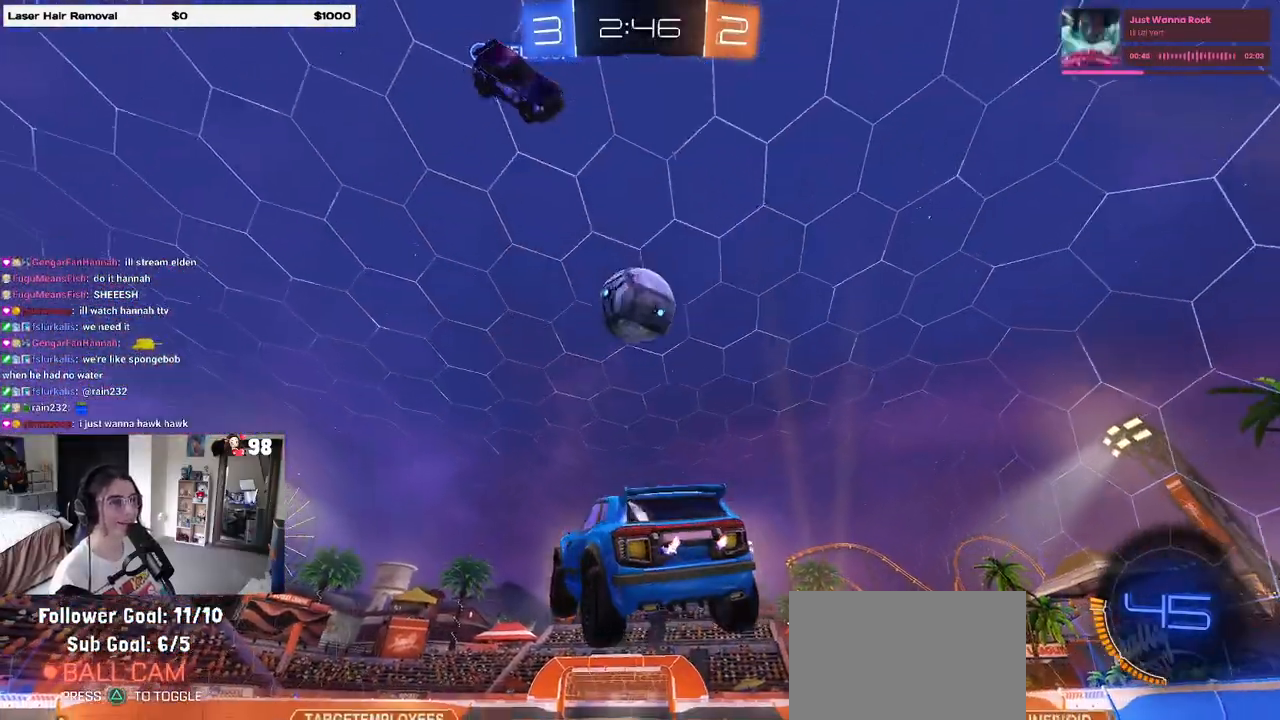
{"buttons": ["R2"], "left_stick": "center", "right_stick": "center", "events": [[267, "R1", "down"], [317, "R2", "down"], [367, "R1", "up"]]}
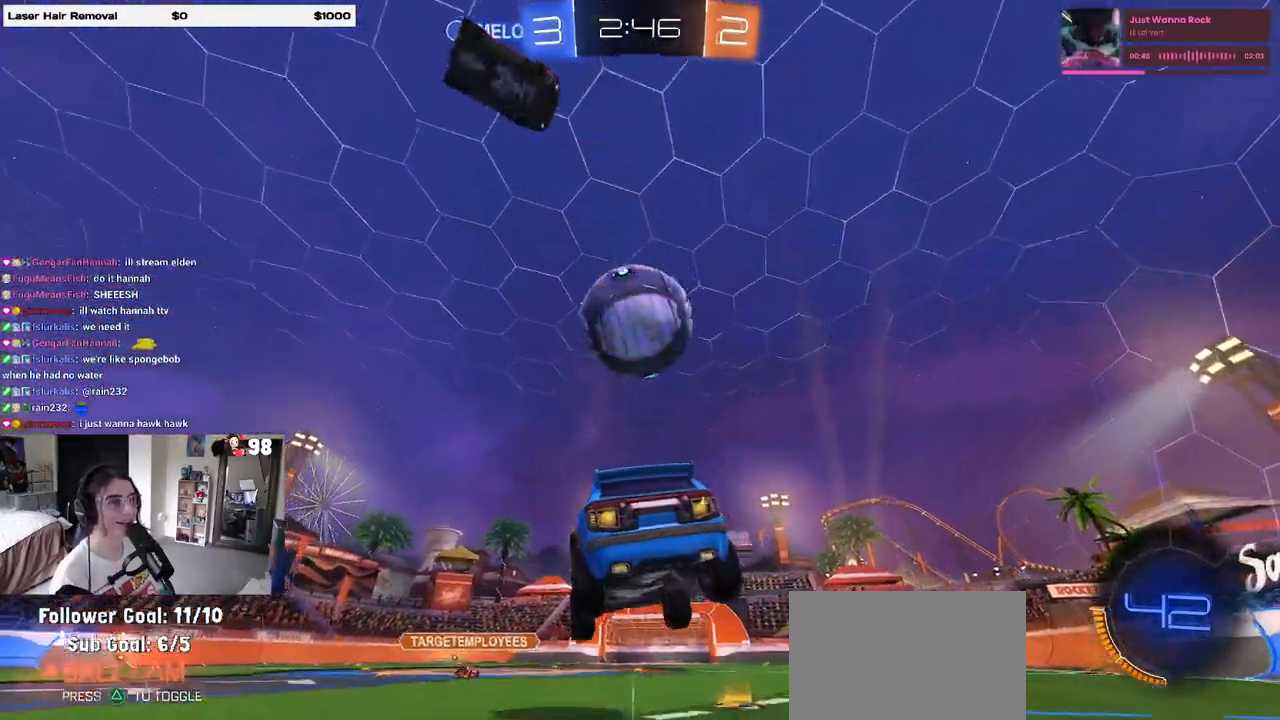
{"buttons": ["TRIANGLE", "R1", "R2"], "left_stick": "left", "right_stick": "center", "events": [[33, "R2", "up"], [200, "R2", "down"], [267, "R1", "down"], [400, "left_stick", "left"], [433, "TRIANGLE", "down"]]}
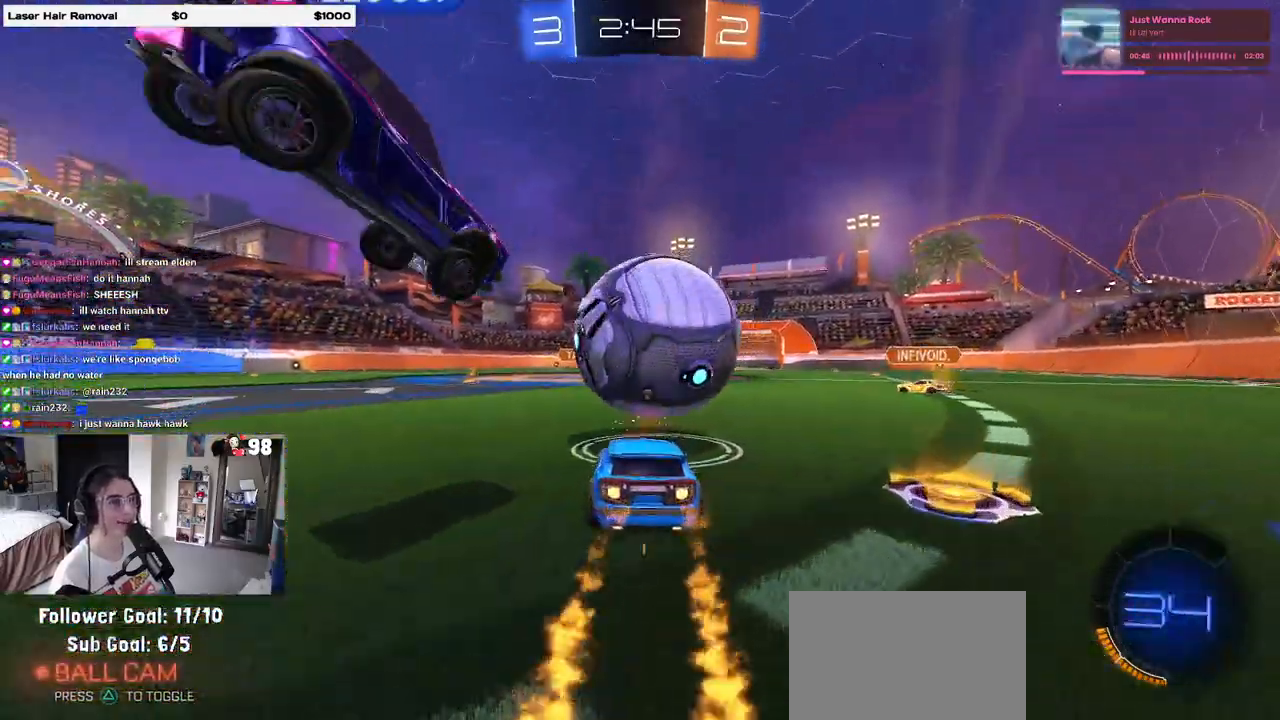
{"buttons": ["R1", "R2"], "left_stick": "center", "right_stick": "center", "events": [[33, "left_stick", "center"], [67, "TRIANGLE", "up"], [133, "left_stick", "right"], [267, "left_stick", "center"], [367, "left_stick", "right"], [500, "left_stick", "center"]]}
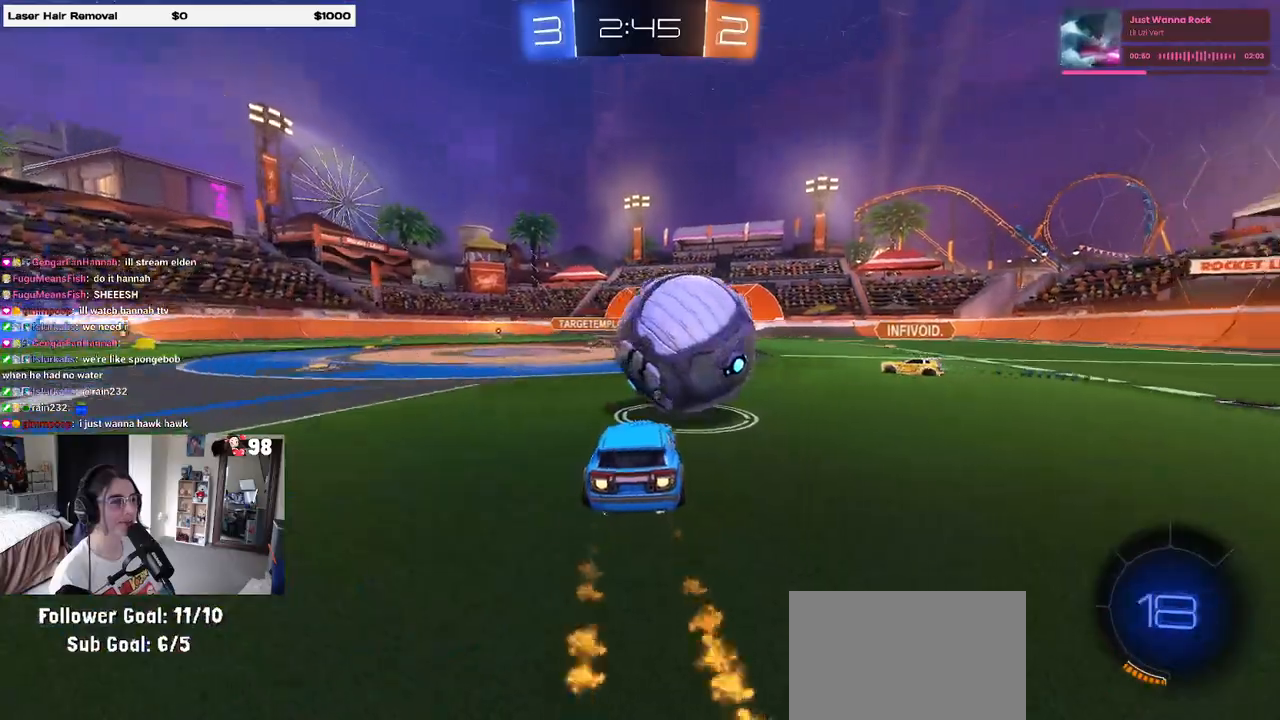
{"buttons": ["SQUARE", "R1", "R2"], "left_stick": "down", "right_stick": "center", "events": [[67, "CROSS", "down"], [183, "CROSS", "up"], [183, "left_stick", "up-left"], [233, "CROSS", "down"], [300, "SQUARE", "down"], [317, "left_stick", "down"], [333, "CROSS", "up"]]}
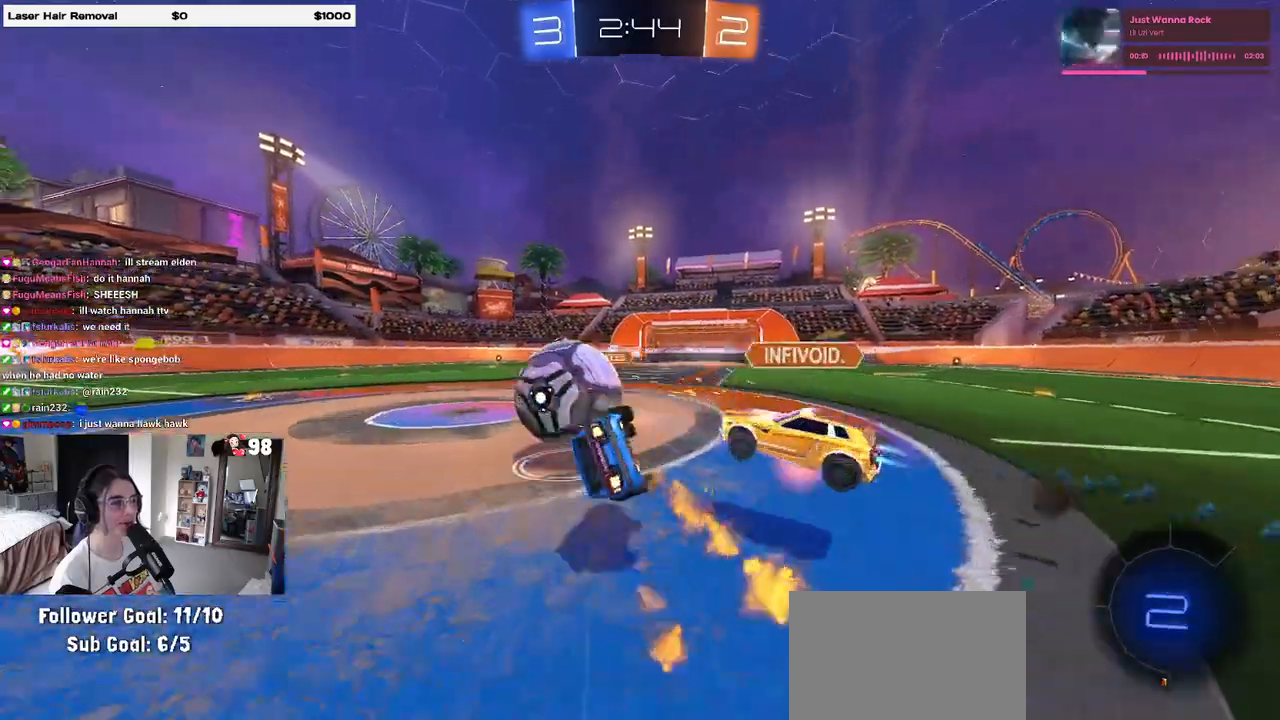
{"buttons": ["SQUARE", "R2"], "left_stick": "down-left", "right_stick": "center", "events": [[83, "R1", "up"], [100, "left_stick", "down-left"]]}
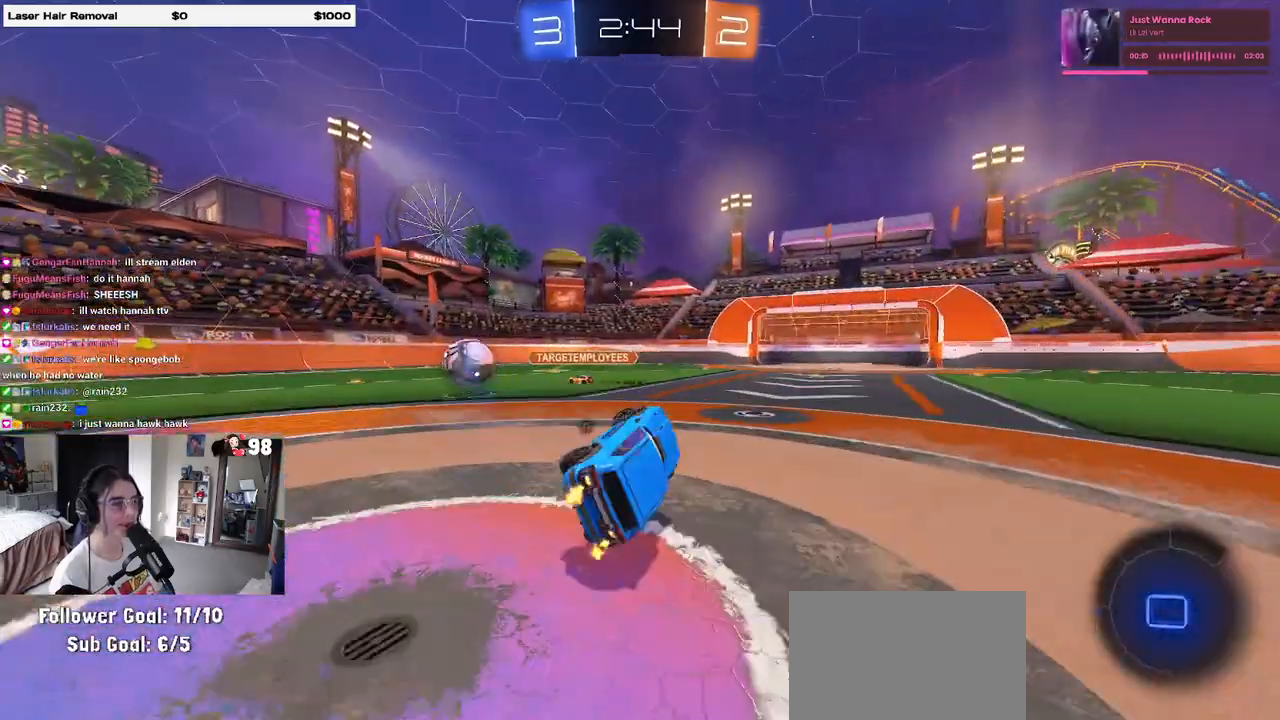
{"buttons": ["R2"], "left_stick": "left", "right_stick": "center", "events": [[33, "left_stick", "left"], [83, "SQUARE", "up"]]}
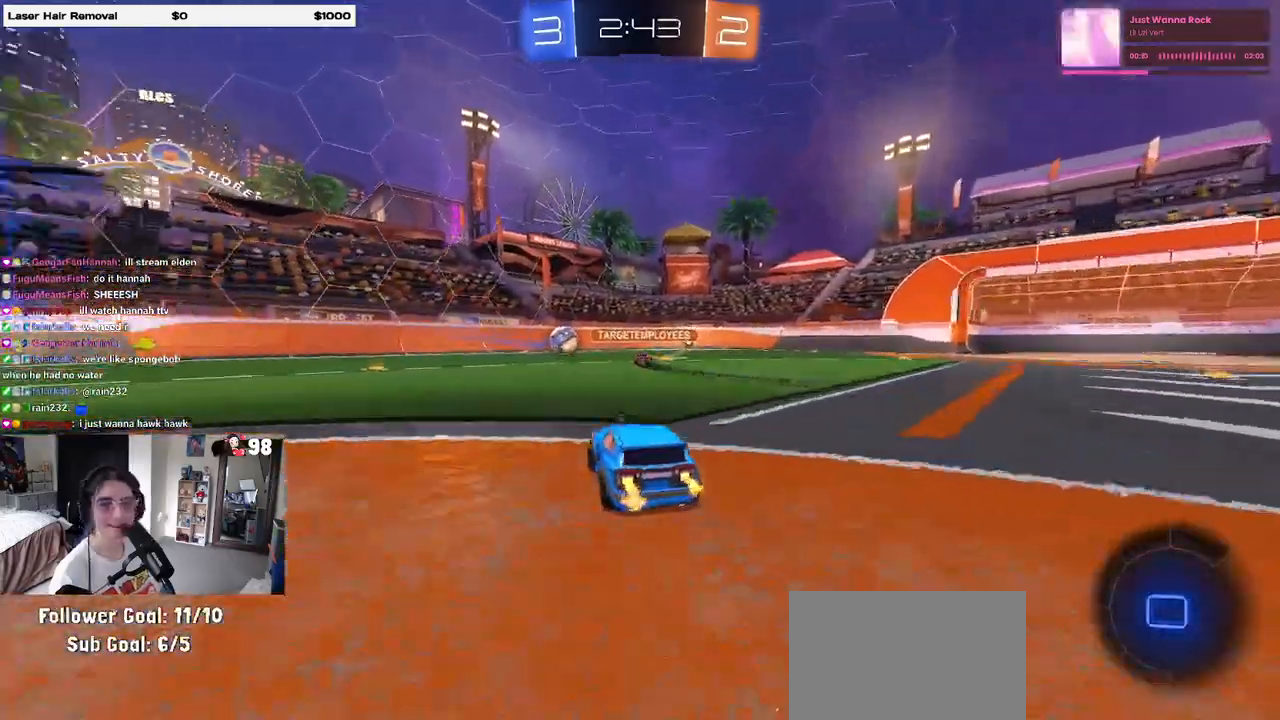
{"buttons": ["TRIANGLE", "R1", "R2"], "left_stick": "left", "right_stick": "center", "events": [[33, "TRIANGLE", "down"], [167, "TRIANGLE", "up"], [367, "R1", "down"], [467, "TRIANGLE", "down"]]}
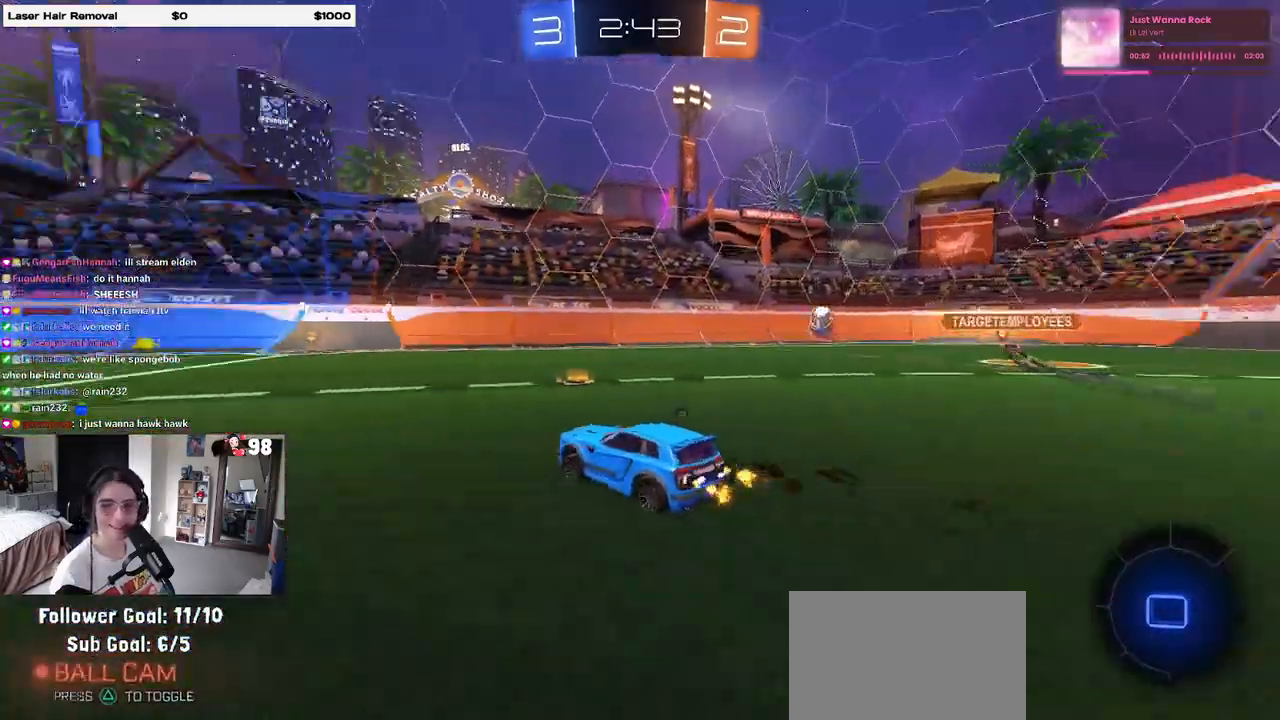
{"buttons": ["R1", "R2"], "left_stick": "center", "right_stick": "center", "events": [[33, "left_stick", "center"], [83, "TRIANGLE", "up"]]}
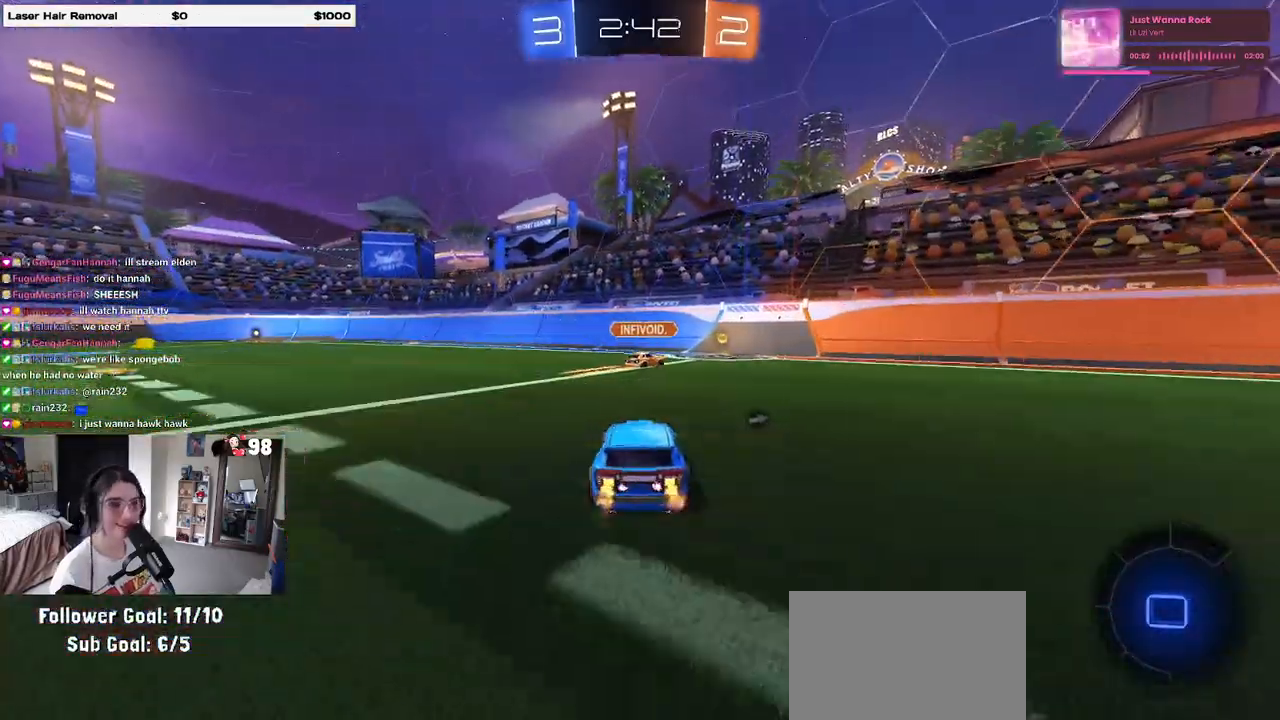
{"buttons": ["R2"], "left_stick": "left", "right_stick": "center", "events": [[133, "R1", "up"], [183, "left_stick", "left"], [233, "TRIANGLE", "down"], [333, "TRIANGLE", "up"]]}
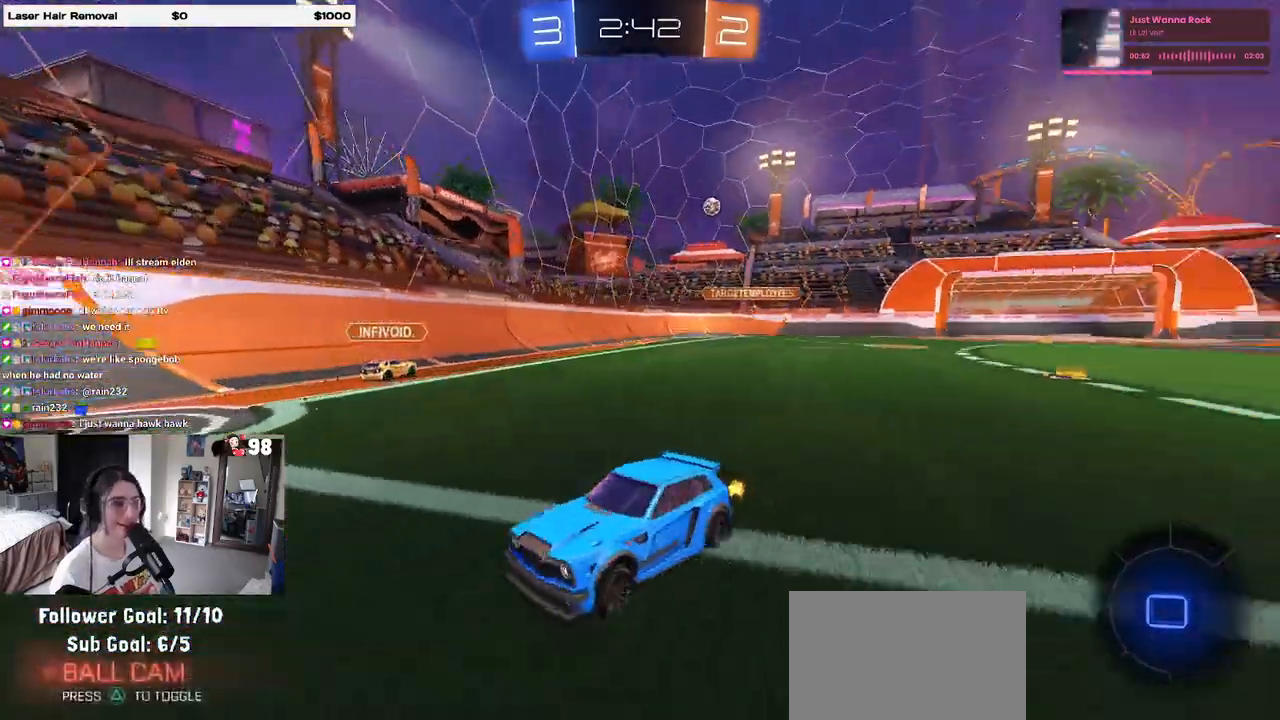
{"buttons": ["R2"], "left_stick": "down-left", "right_stick": "center", "events": [[33, "left_stick", "center"], [83, "CROSS", "down"], [83, "left_stick", "up"], [133, "CROSS", "up"], [183, "CROSS", "down"], [233, "left_stick", "down-left"], [267, "CROSS", "up"], [300, "TRIANGLE", "down"], [400, "TRIANGLE", "up"]]}
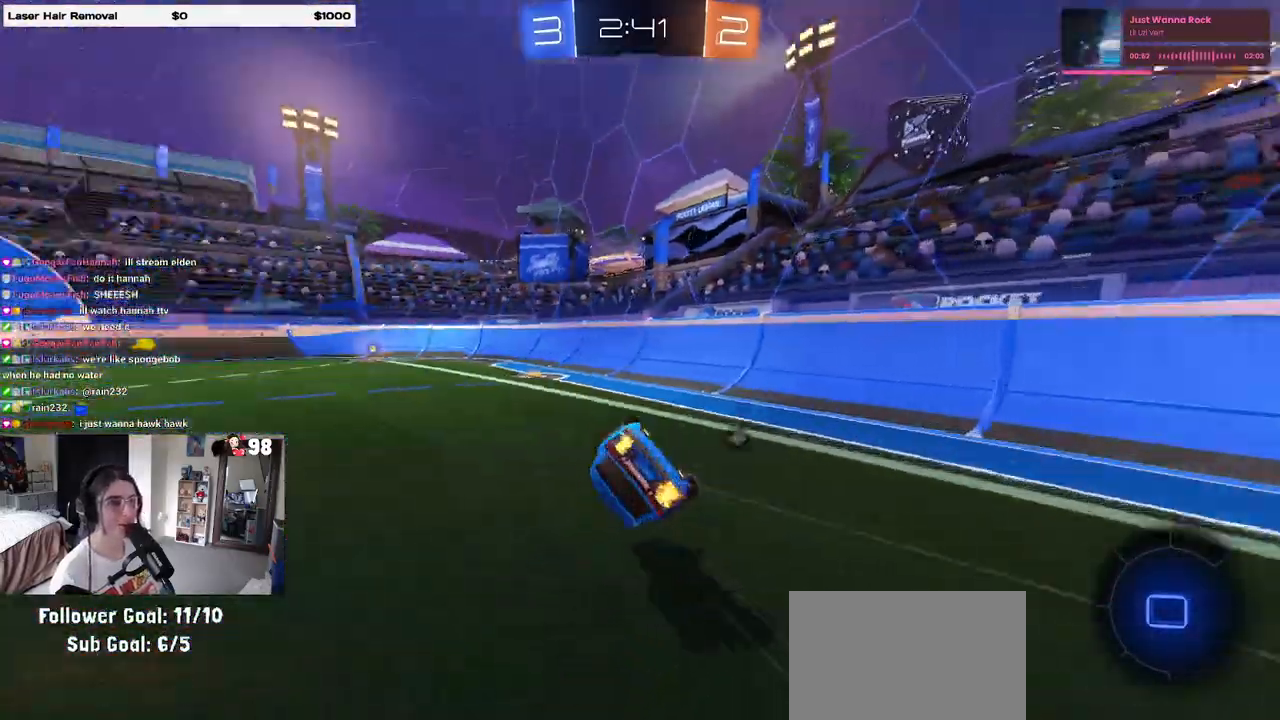
{"buttons": ["R2"], "left_stick": "center", "right_stick": "center", "events": [[167, "SQUARE", "down"], [467, "SQUARE", "up"], [500, "left_stick", "center"]]}
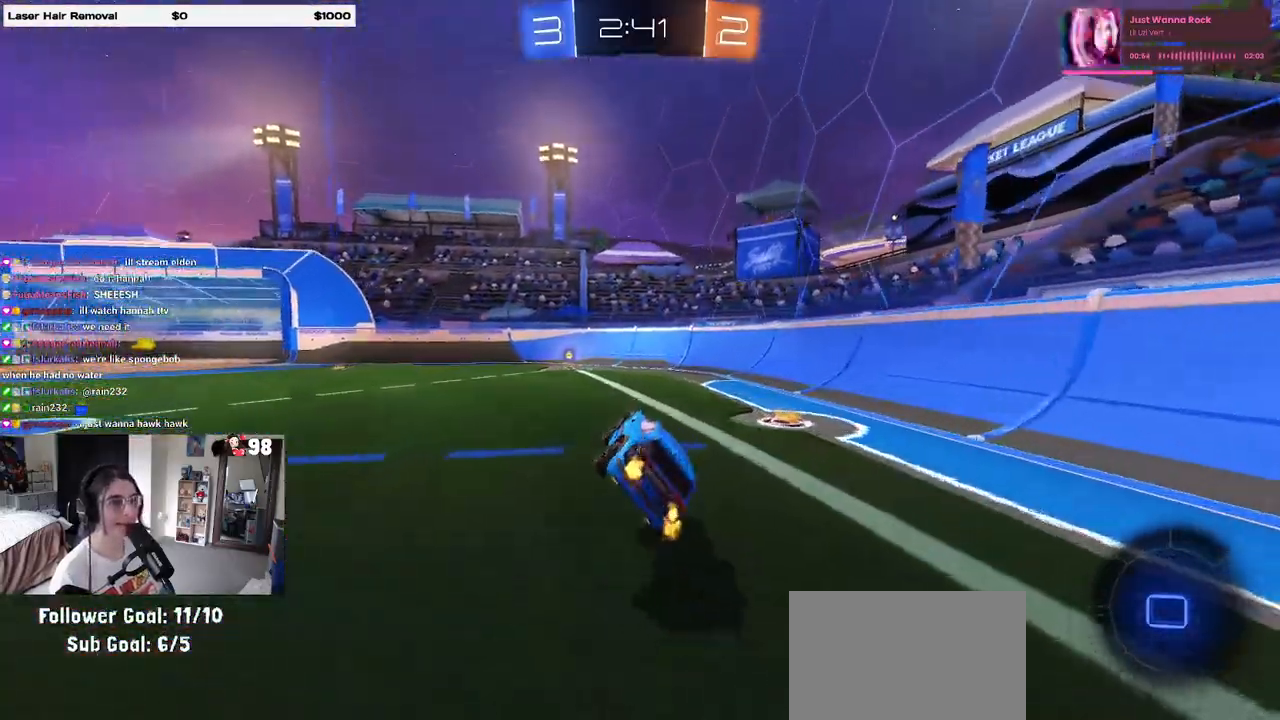
{"buttons": ["R2"], "left_stick": "center", "right_stick": "center", "events": [[83, "TRIANGLE", "down"], [267, "TRIANGLE", "up"]]}
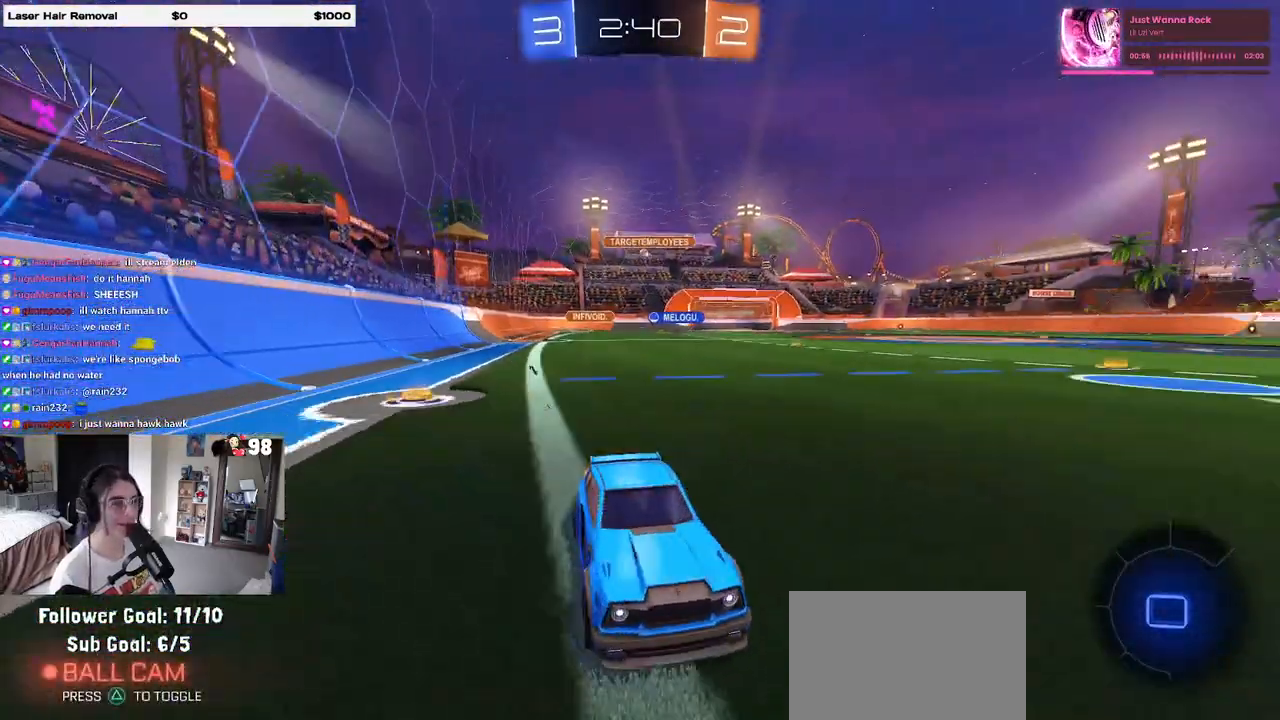
{"buttons": ["R2"], "left_stick": "left", "right_stick": "center", "events": [[183, "left_stick", "left"], [217, "SQUARE", "down"], [333, "SQUARE", "up"]]}
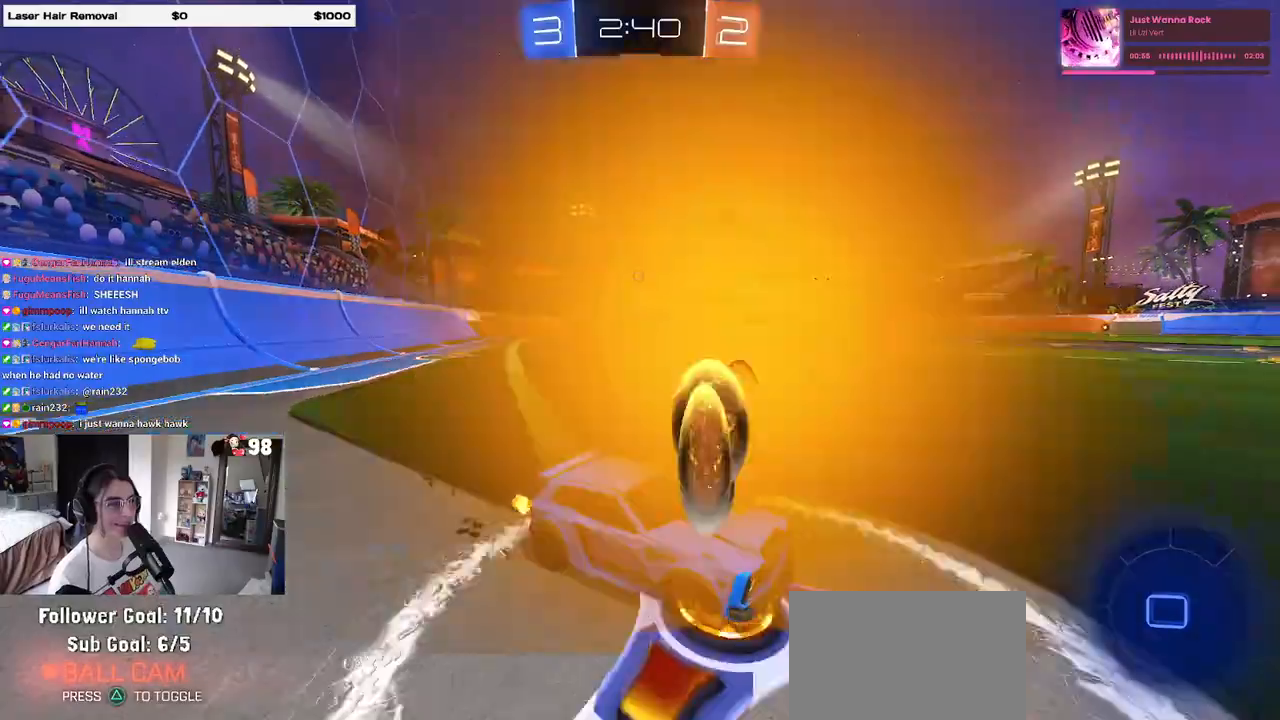
{"buttons": ["R1", "R2"], "left_stick": "left", "right_stick": "center", "events": [[350, "R1", "down"]]}
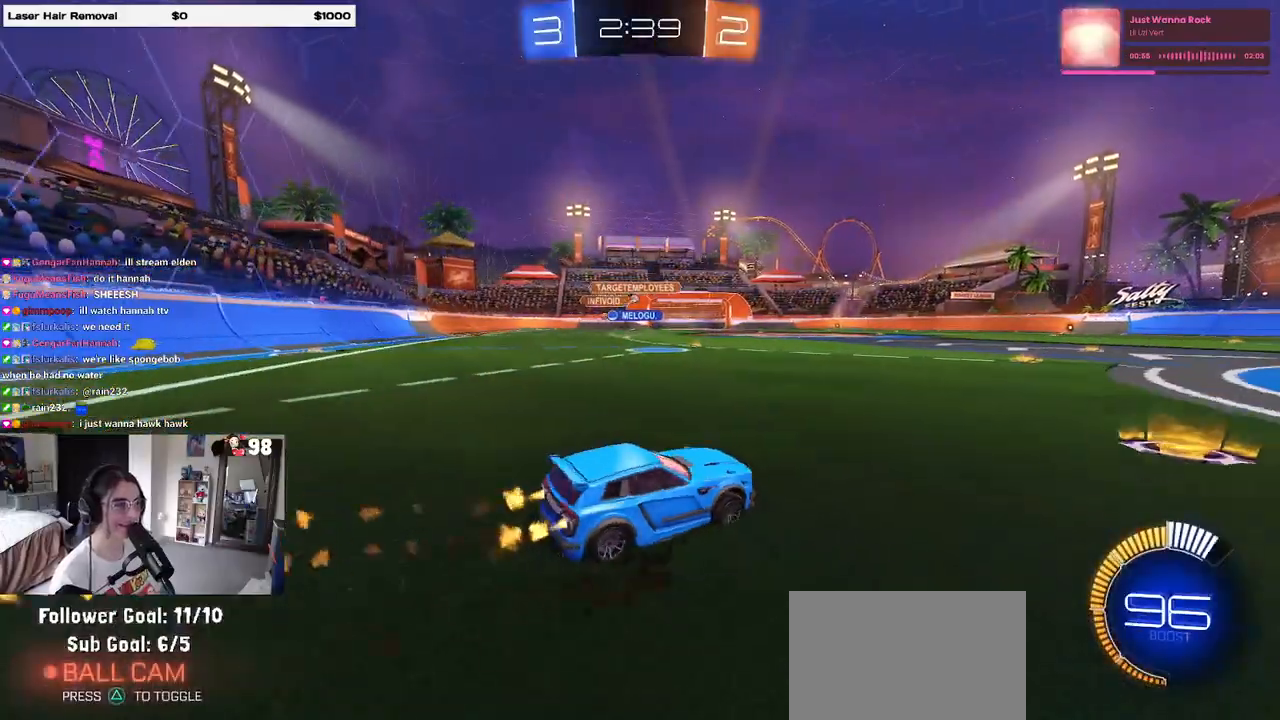
{"buttons": ["R1", "R2"], "left_stick": "center", "right_stick": "center", "events": [[300, "left_stick", "center"]]}
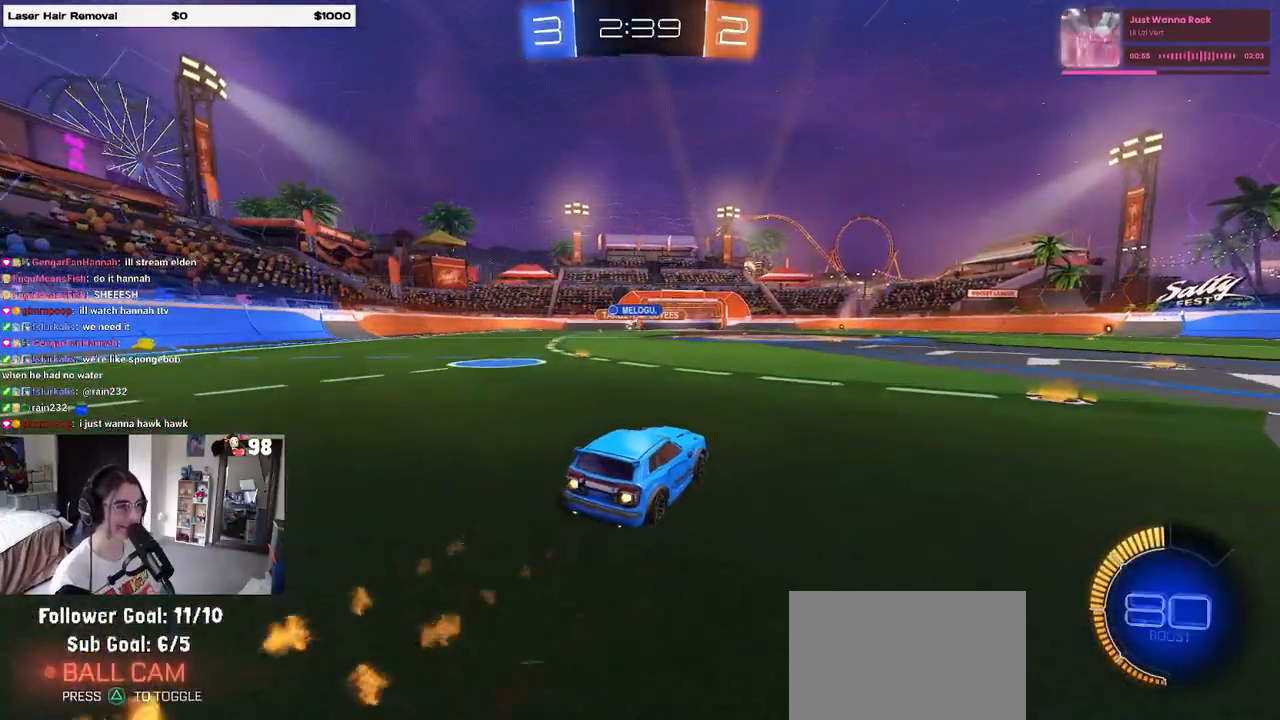
{"buttons": ["R2"], "left_stick": "left", "right_stick": "center", "events": [[333, "left_stick", "left"], [400, "R1", "up"]]}
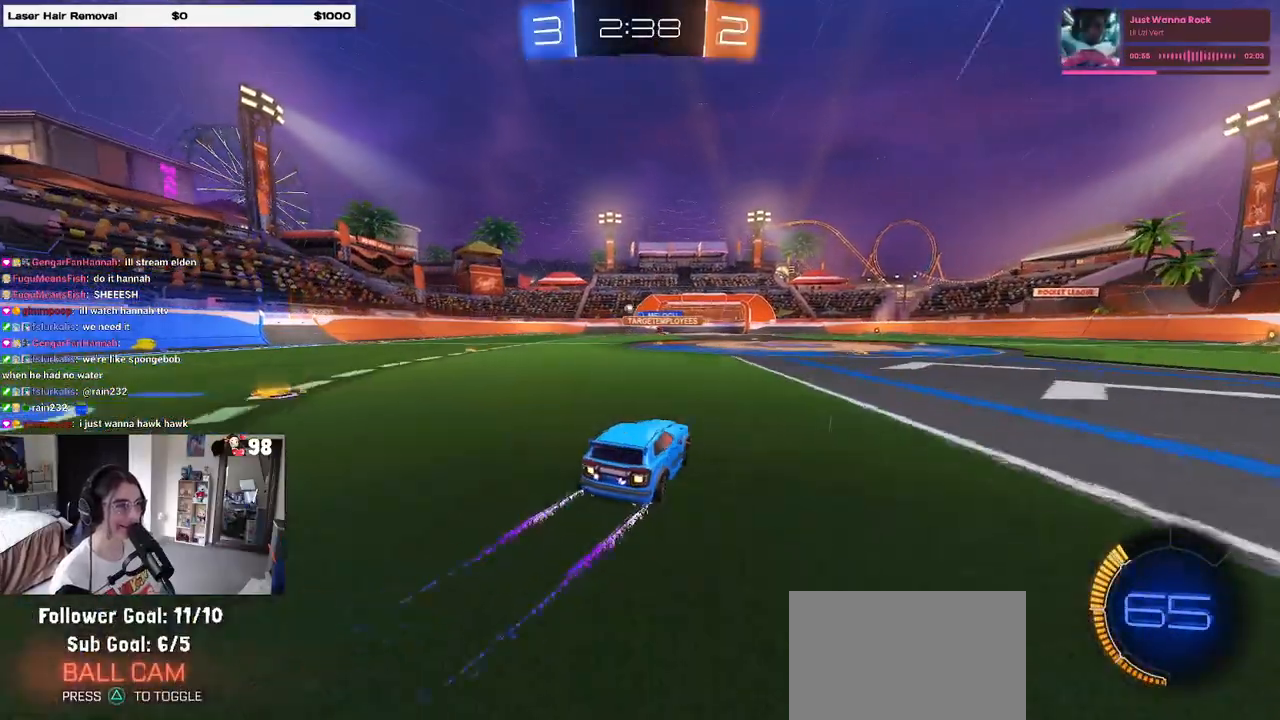
{"buttons": ["R2"], "left_stick": "left", "right_stick": "center", "events": [[283, "R1", "down"], [483, "R1", "up"]]}